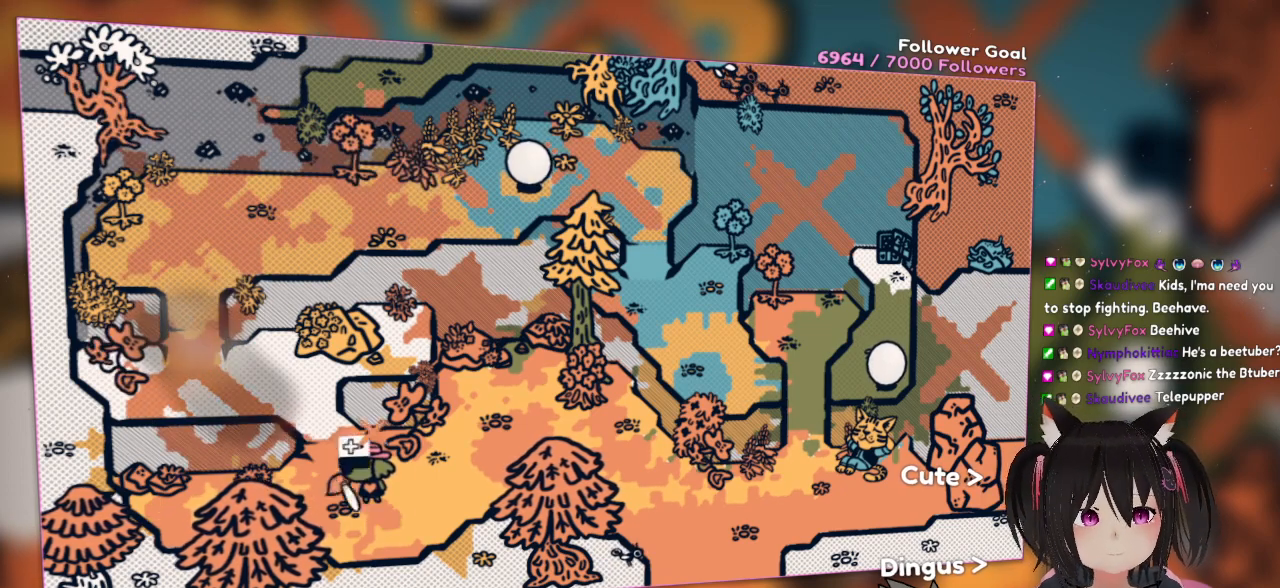
Gameplay with a controller (Nintendo layout); each line is a JSON object with the inputs held at the frame after it. "events" lists button and stick changes between this image and that frame as [ms after this image, input, new state], when the widget could be followed in between. Not read: L1 L2 R1.
{"buttons": [], "left_stick": "center", "right_stick": "right", "events": [[83, "R2", "down"], [183, "R2", "up"], [267, "R2", "down"], [350, "right_stick", "right"], [417, "R2", "up"]]}
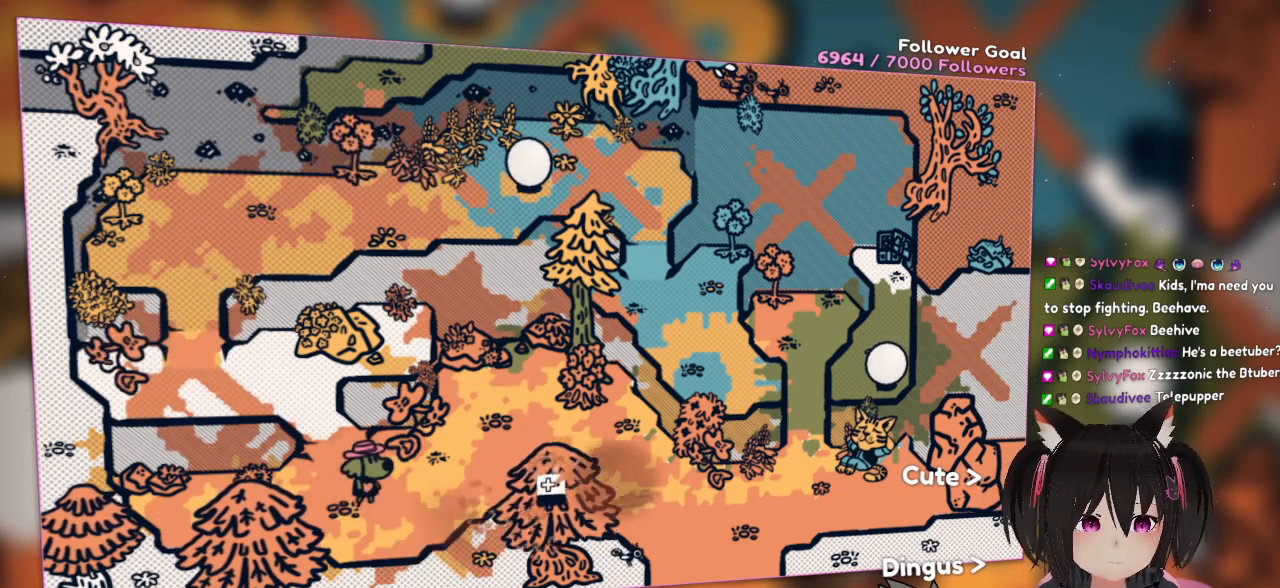
{"buttons": [], "left_stick": "center", "right_stick": "right", "events": [[17, "R2", "down"], [183, "R2", "up"], [283, "R2", "down"], [417, "R2", "up"]]}
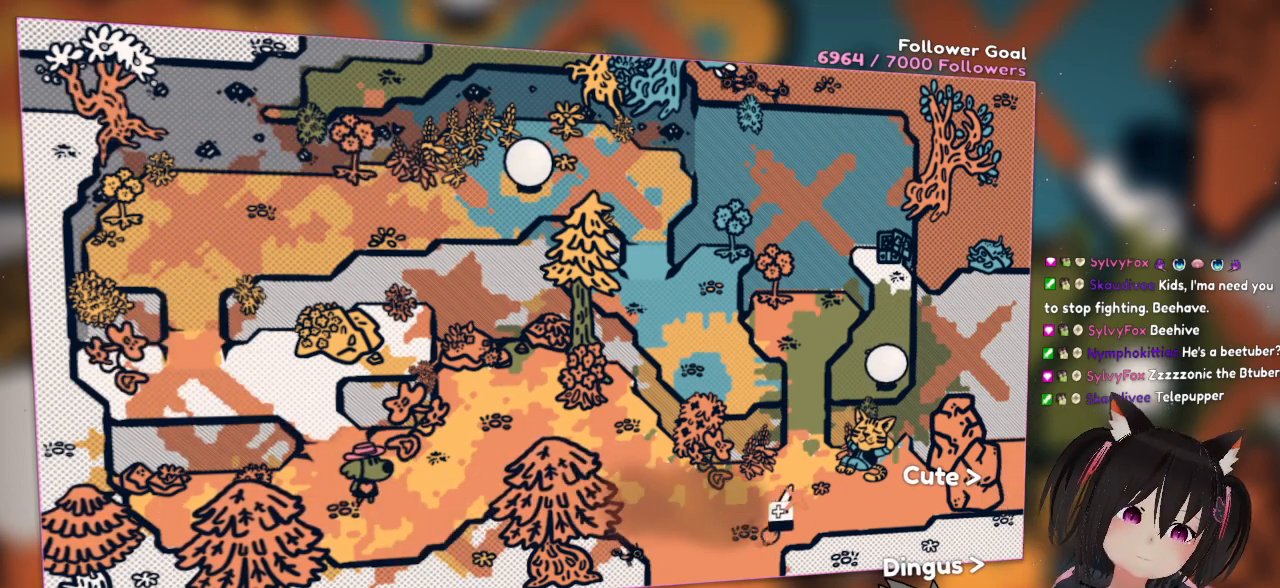
{"buttons": [], "left_stick": "center", "right_stick": "left", "events": [[17, "R2", "down"], [150, "R2", "up"], [150, "right_stick", "up-right"], [317, "R2", "down"], [350, "right_stick", "right"], [450, "R2", "up"], [450, "right_stick", "center"], [500, "right_stick", "left"]]}
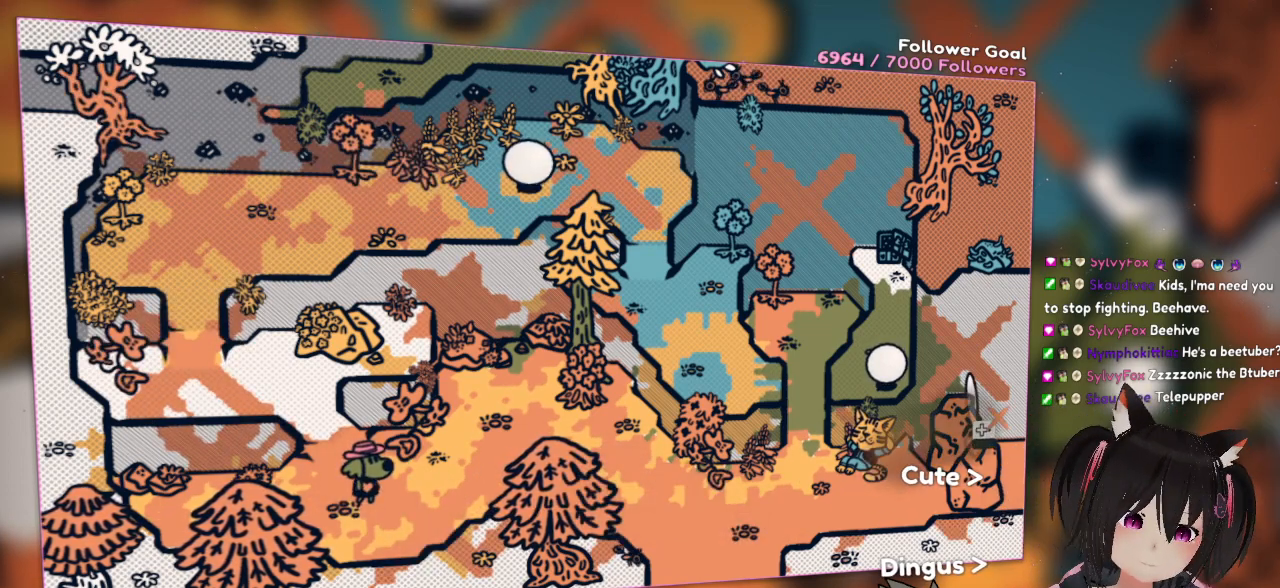
{"buttons": ["R2"], "left_stick": "center", "right_stick": "left", "events": [[100, "R2", "down"], [167, "DPAD_LEFT", "down"], [267, "R2", "up"], [300, "DPAD_LEFT", "up"], [333, "R2", "down"]]}
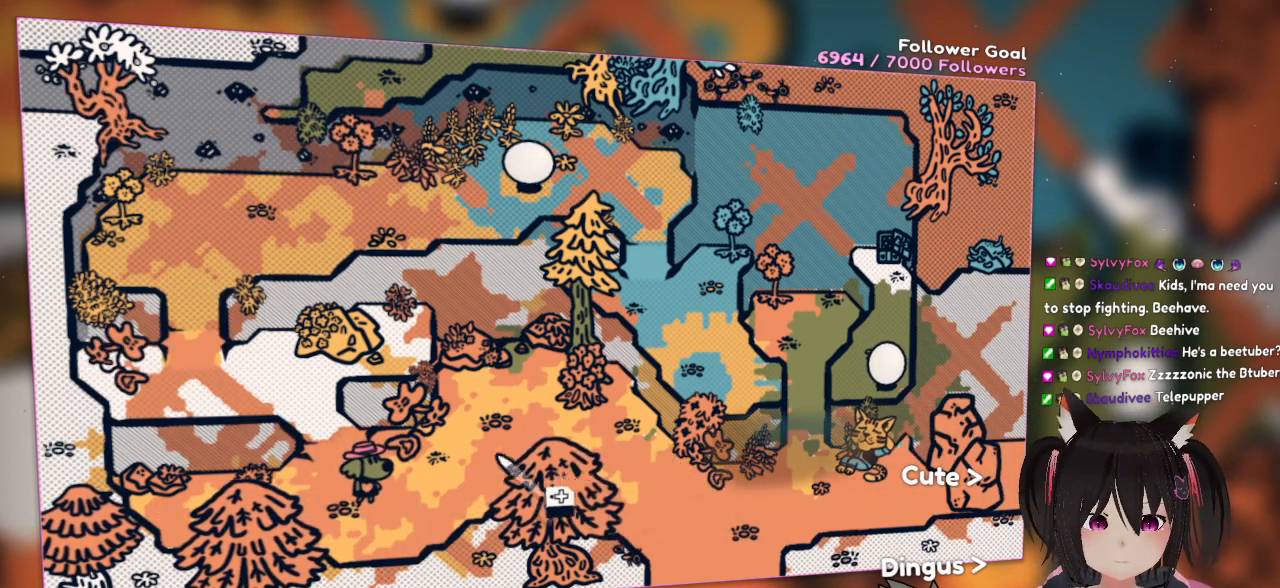
{"buttons": [], "left_stick": "center", "right_stick": "center", "events": [[50, "R2", "up"], [83, "right_stick", "up-left"], [117, "R2", "down"], [283, "R2", "up"], [333, "DPAD_UP", "down"], [367, "right_stick", "left"], [467, "DPAD_UP", "up"], [467, "right_stick", "center"]]}
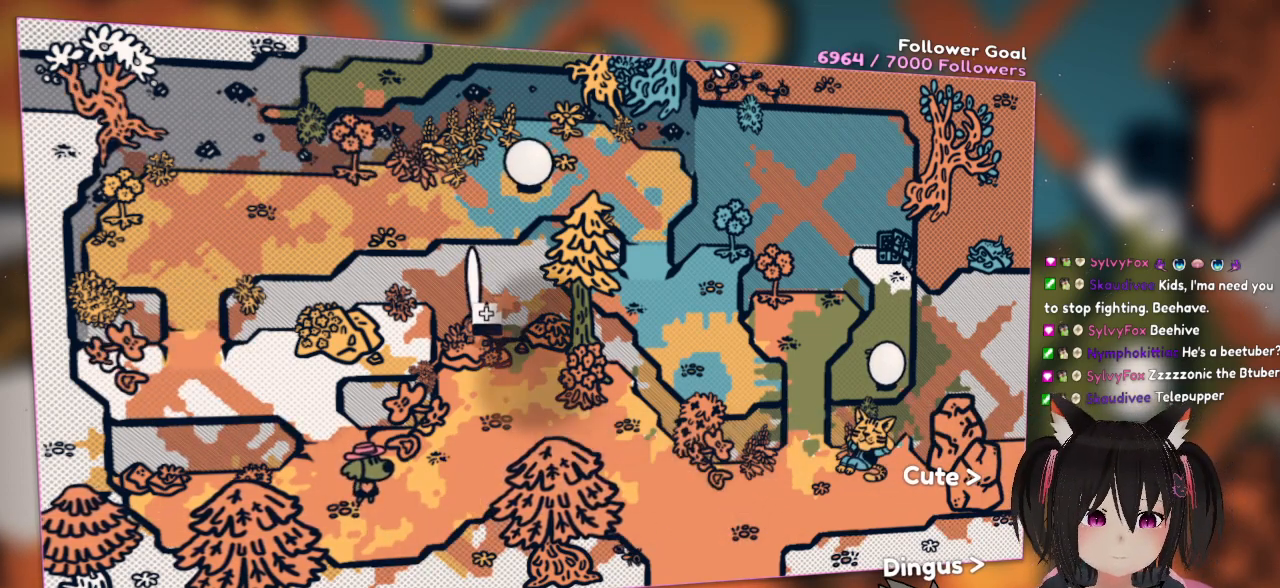
{"buttons": ["DPAD_DOWN"], "left_stick": "center", "right_stick": "center", "events": [[400, "DPAD_DOWN", "down"]]}
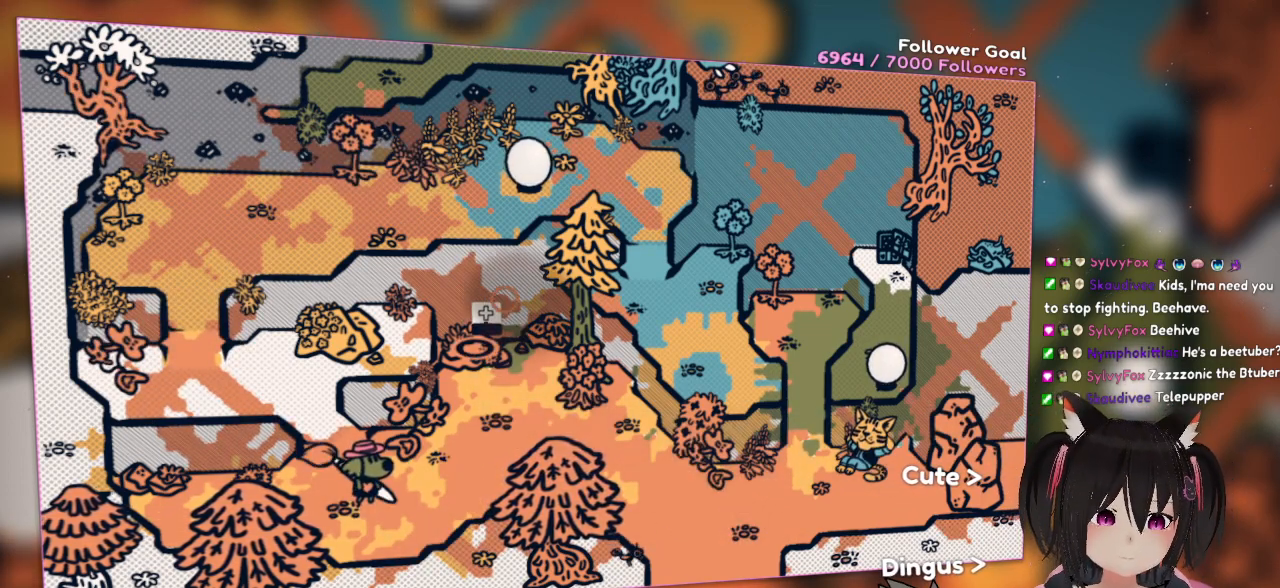
{"buttons": [], "left_stick": "center", "right_stick": "center", "events": [[83, "DPAD_DOWN", "up"], [300, "DPAD_DOWN", "down"], [333, "DPAD_RIGHT", "down"], [500, "DPAD_DOWN", "up"], [500, "DPAD_RIGHT", "up"]]}
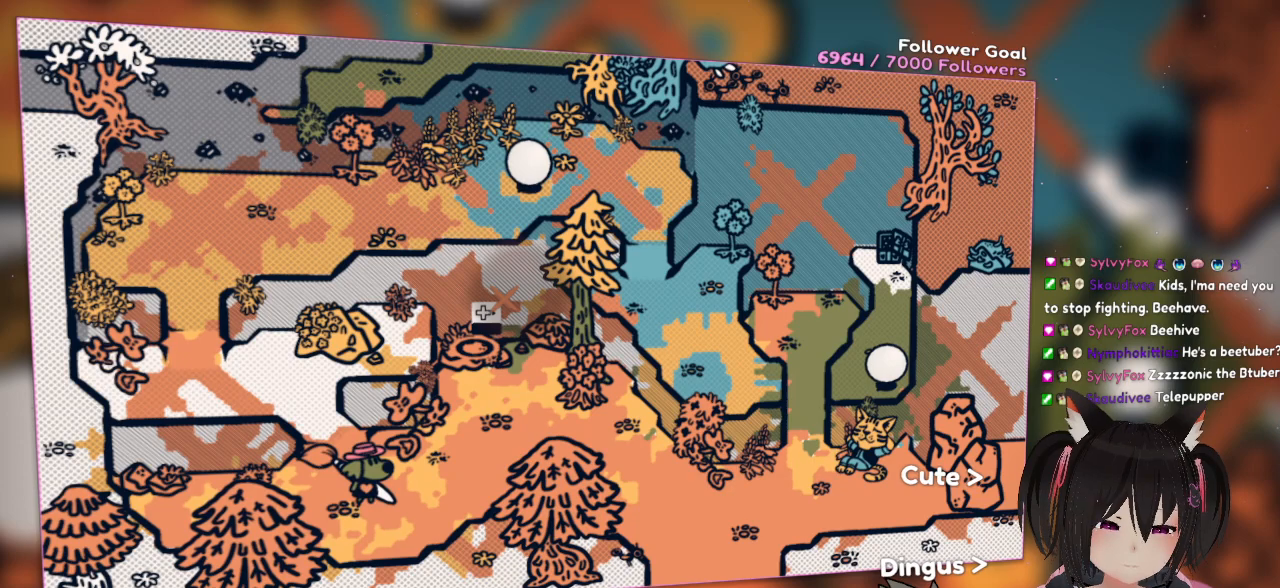
{"buttons": [], "left_stick": "center", "right_stick": "center", "events": [[233, "DPAD_RIGHT", "down"], [433, "DPAD_RIGHT", "up"]]}
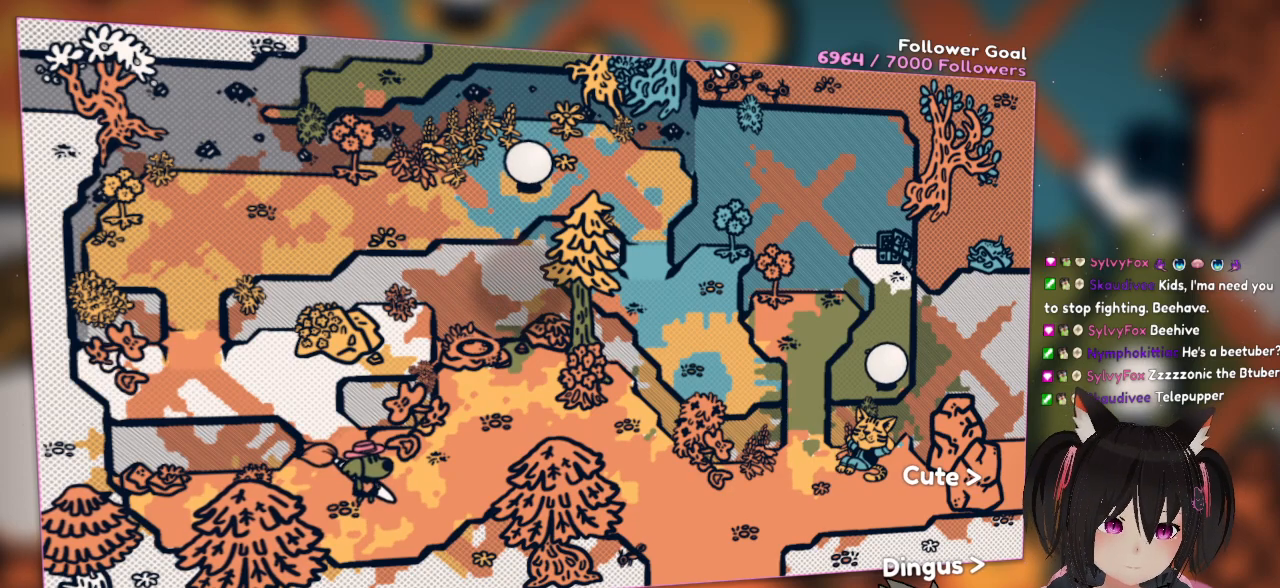
{"buttons": ["DPAD_DOWN"], "left_stick": "center", "right_stick": "center", "events": [[117, "DPAD_DOWN", "down"], [300, "DPAD_DOWN", "up"], [483, "DPAD_DOWN", "down"]]}
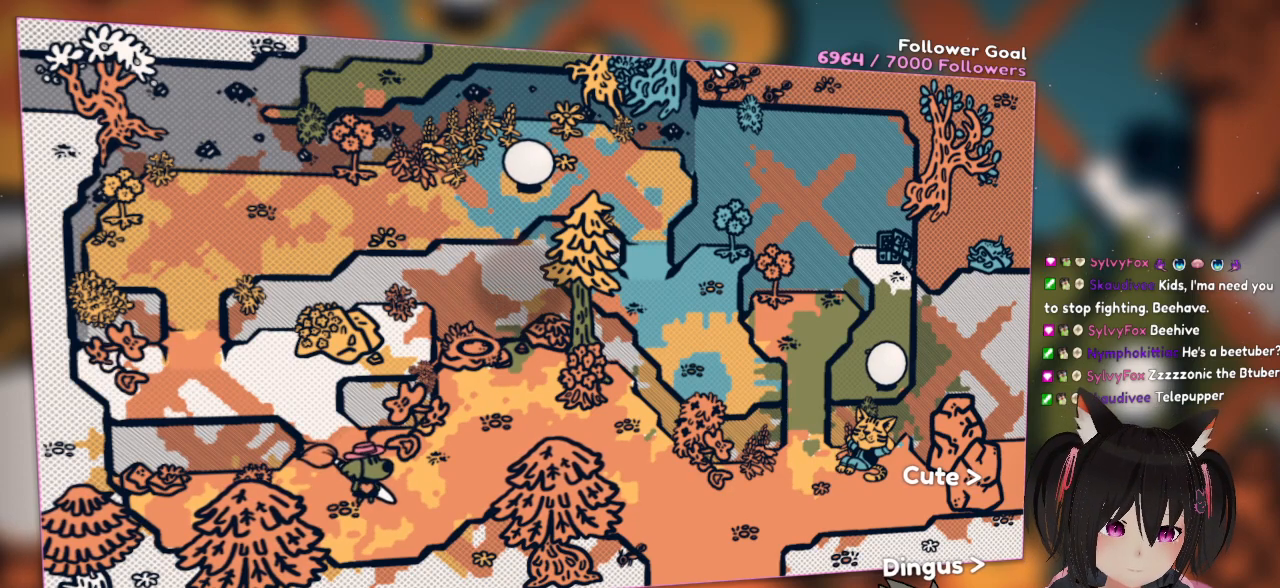
{"buttons": [], "left_stick": "center", "right_stick": "center", "events": [[150, "DPAD_DOWN", "up"], [300, "DPAD_LEFT", "down"], [450, "DPAD_LEFT", "up"]]}
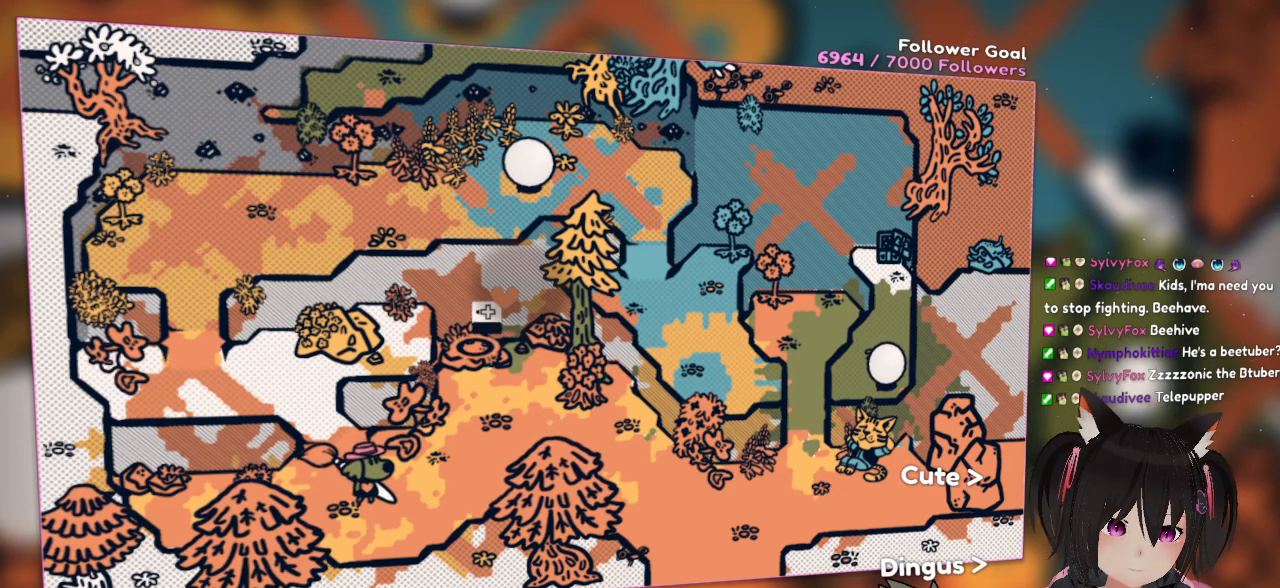
{"buttons": [], "left_stick": "center", "right_stick": "up", "events": [[250, "R2", "down"], [350, "right_stick", "up"], [483, "R2", "up"]]}
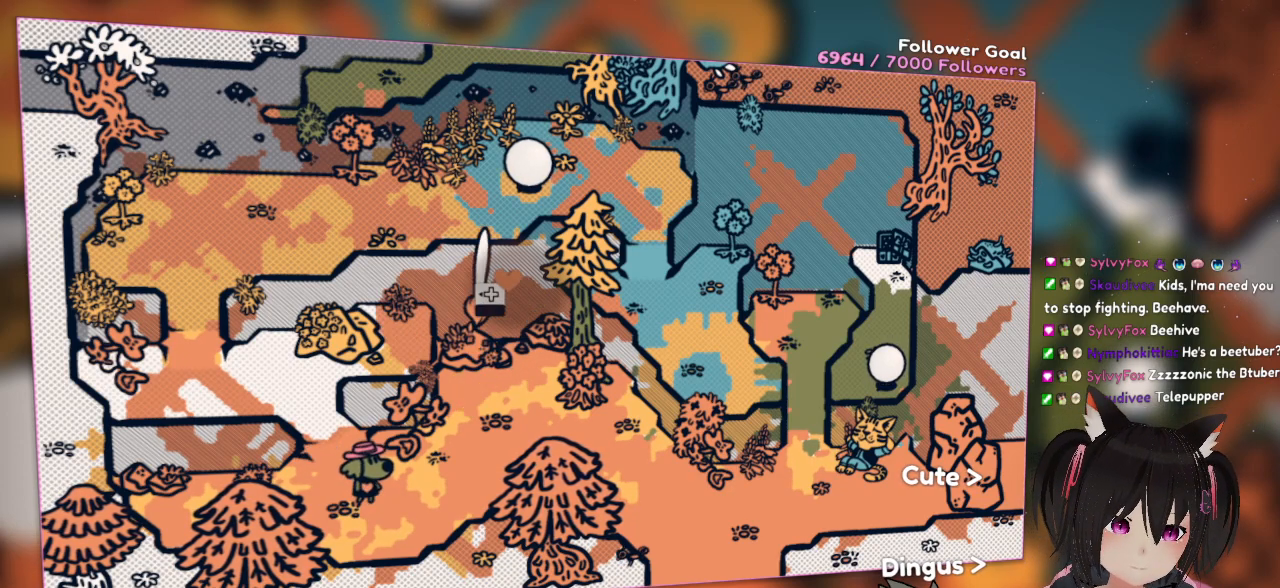
{"buttons": [], "left_stick": "center", "right_stick": "right", "events": [[83, "right_stick", "up-right"], [217, "right_stick", "right"], [283, "R2", "down"], [417, "R2", "up"]]}
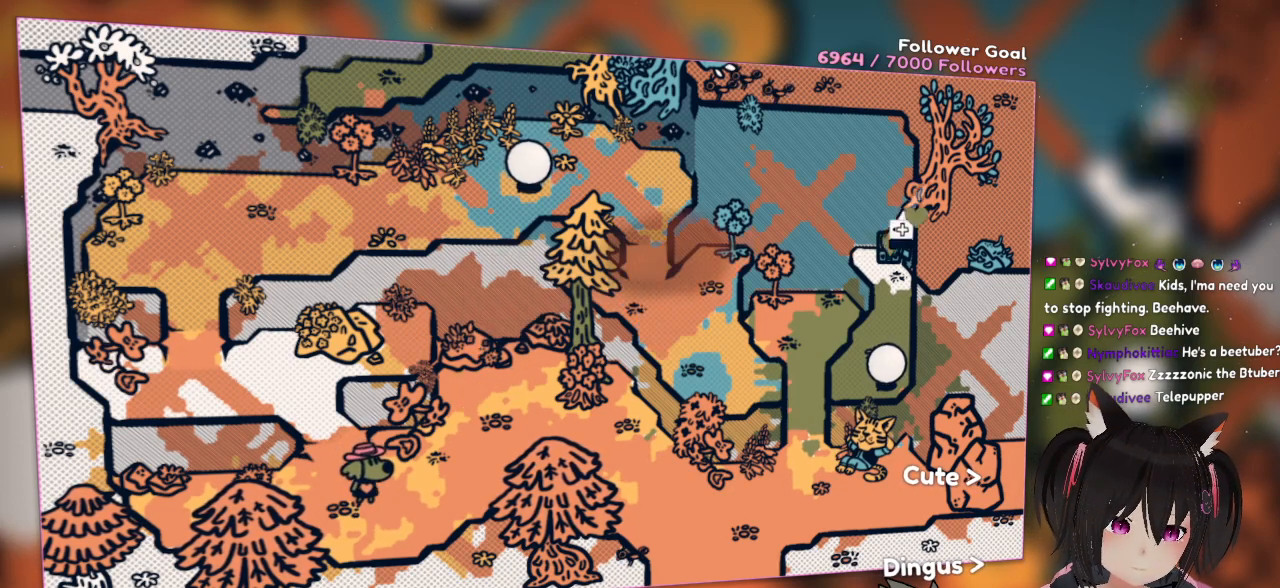
{"buttons": [], "left_stick": "center", "right_stick": "down-left", "events": [[17, "right_stick", "up-right"], [117, "right_stick", "up"], [300, "right_stick", "left"], [367, "R2", "down"], [433, "right_stick", "down-left"], [467, "R2", "up"]]}
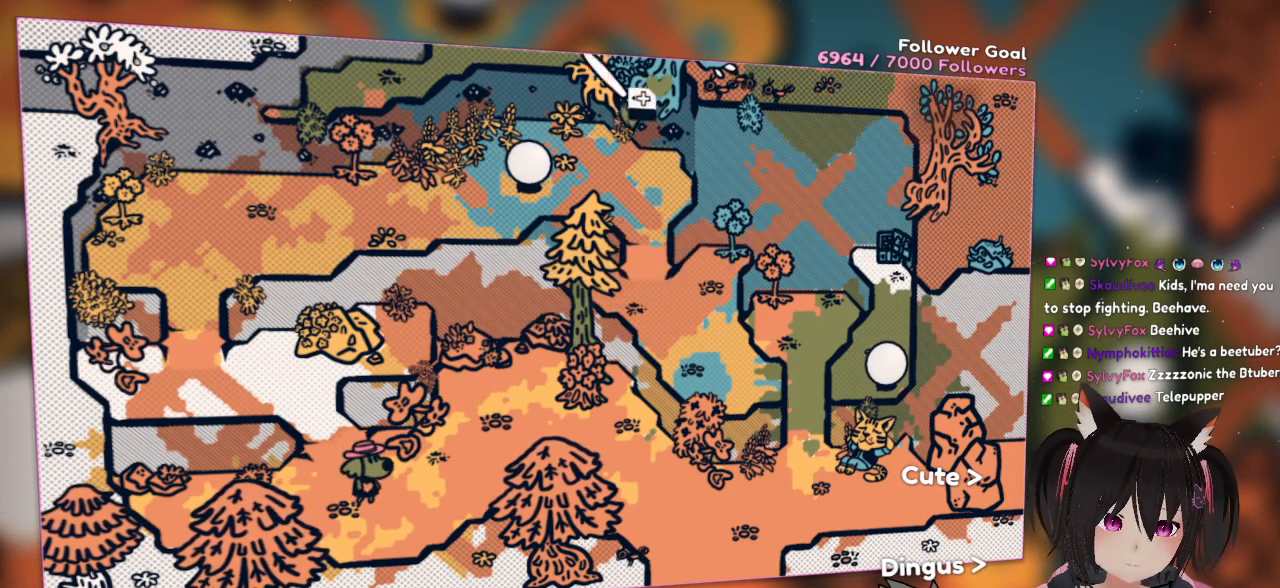
{"buttons": [], "left_stick": "center", "right_stick": "down-left", "events": [[167, "R2", "down"], [300, "R2", "up"], [300, "right_stick", "left"], [400, "right_stick", "center"], [467, "right_stick", "down-left"]]}
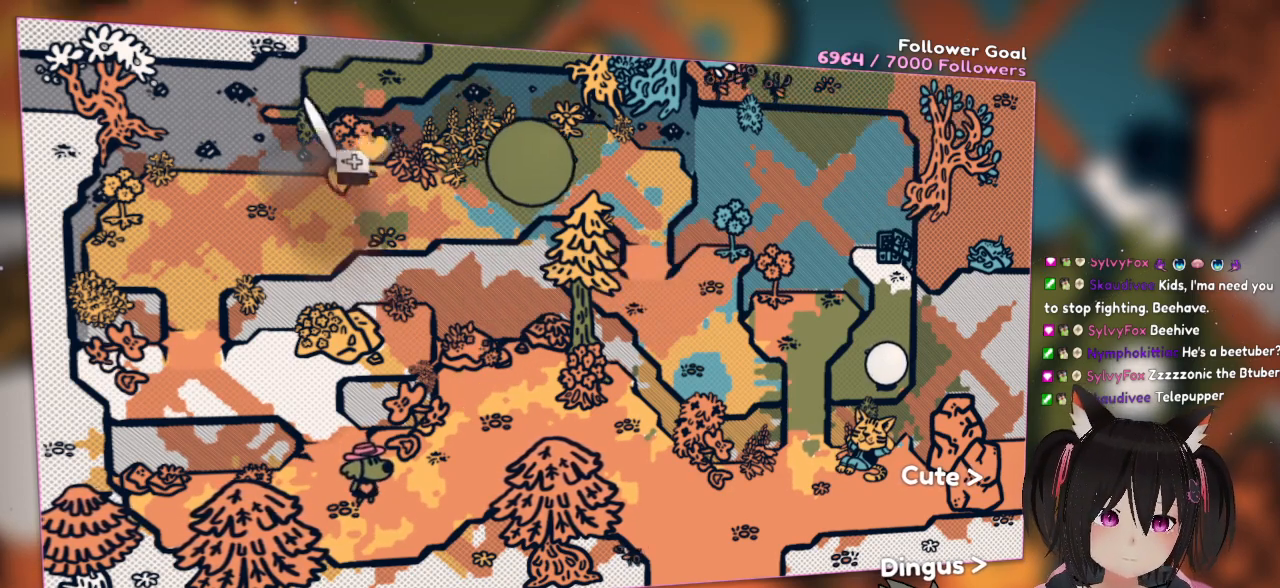
{"buttons": ["R2"], "left_stick": "center", "right_stick": "down-right", "events": [[400, "right_stick", "down-right"], [433, "R2", "down"]]}
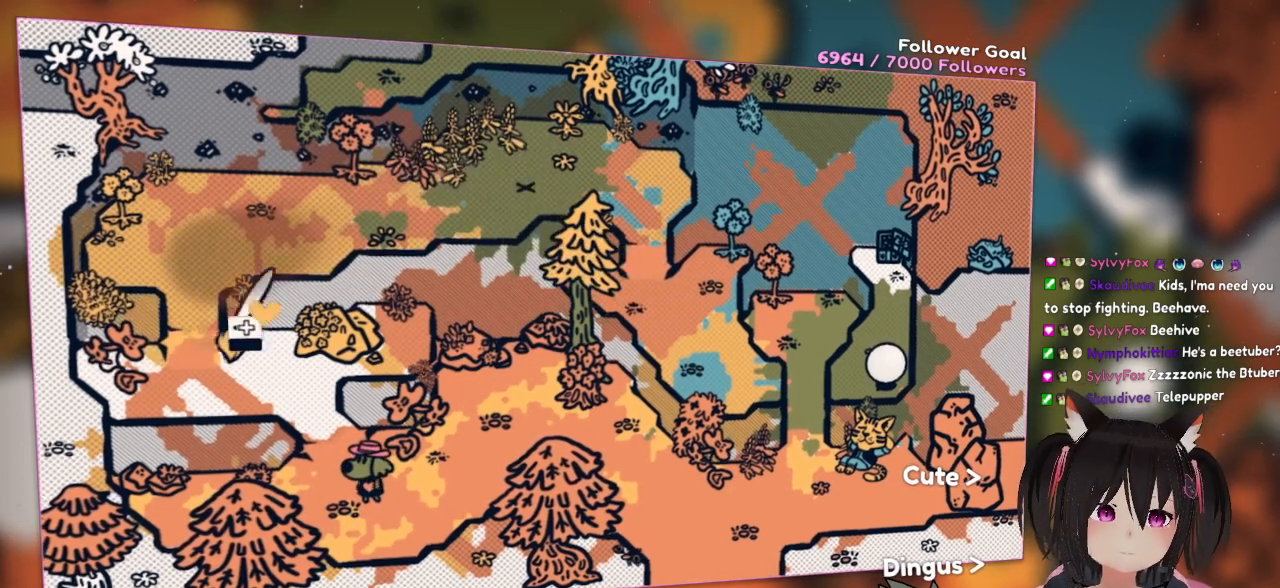
{"buttons": [], "left_stick": "center", "right_stick": "right", "events": [[67, "R2", "up"], [467, "right_stick", "right"]]}
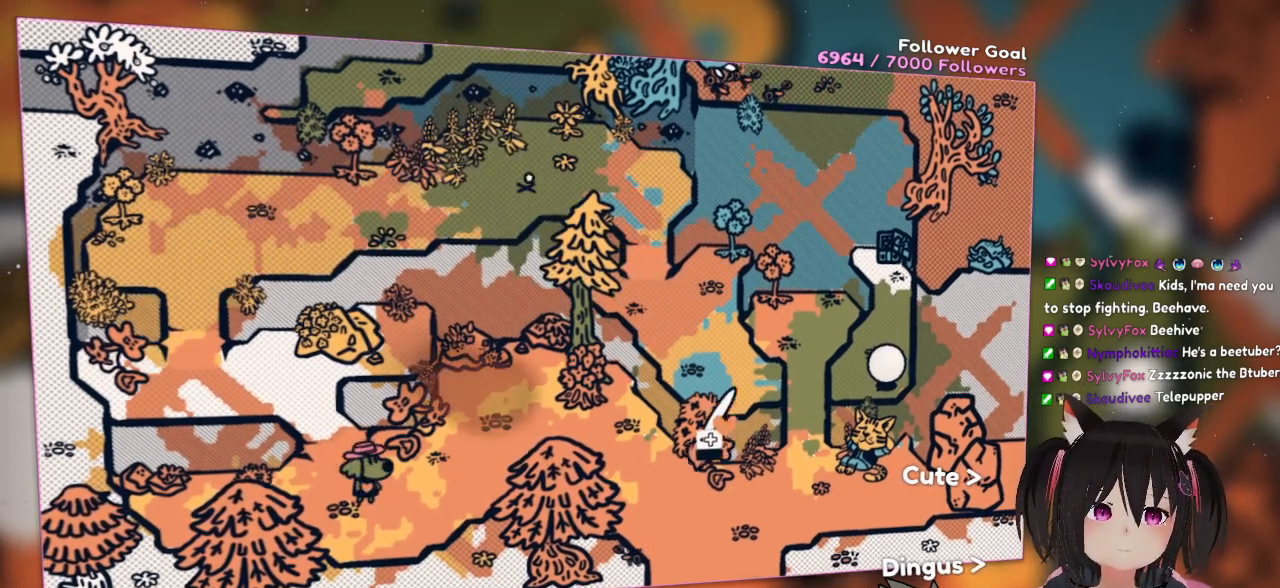
{"buttons": [], "left_stick": "center", "right_stick": "up", "events": [[133, "R2", "down"], [233, "R2", "up"], [250, "right_stick", "up"]]}
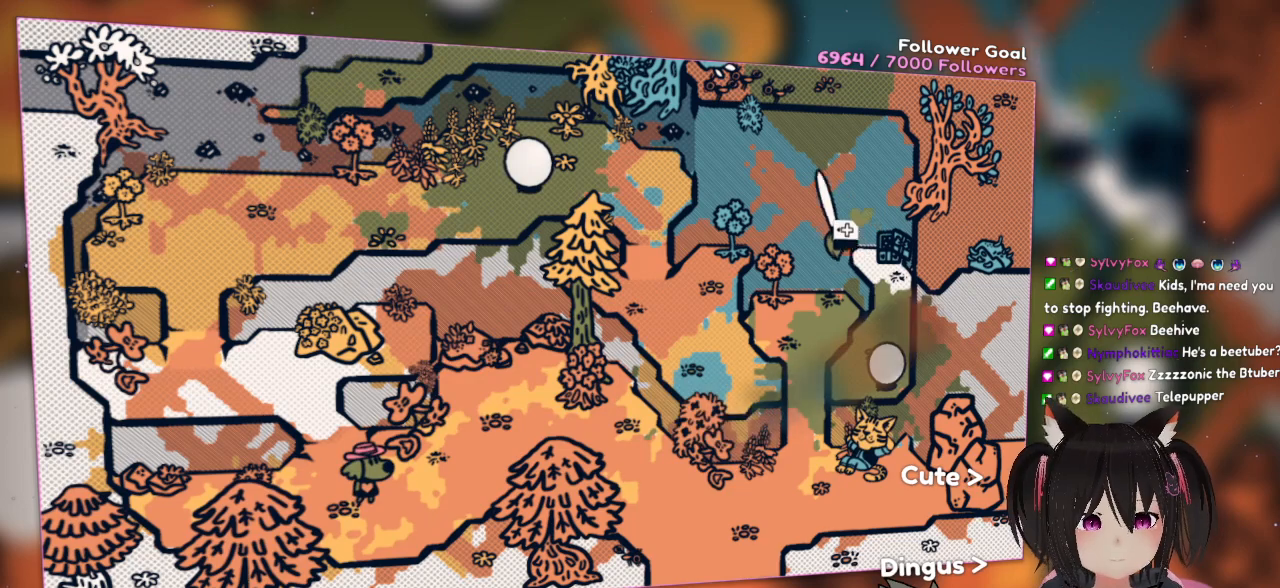
{"buttons": [], "left_stick": "center", "right_stick": "down", "events": [[300, "R2", "down"], [367, "right_stick", "down"], [400, "R2", "up"]]}
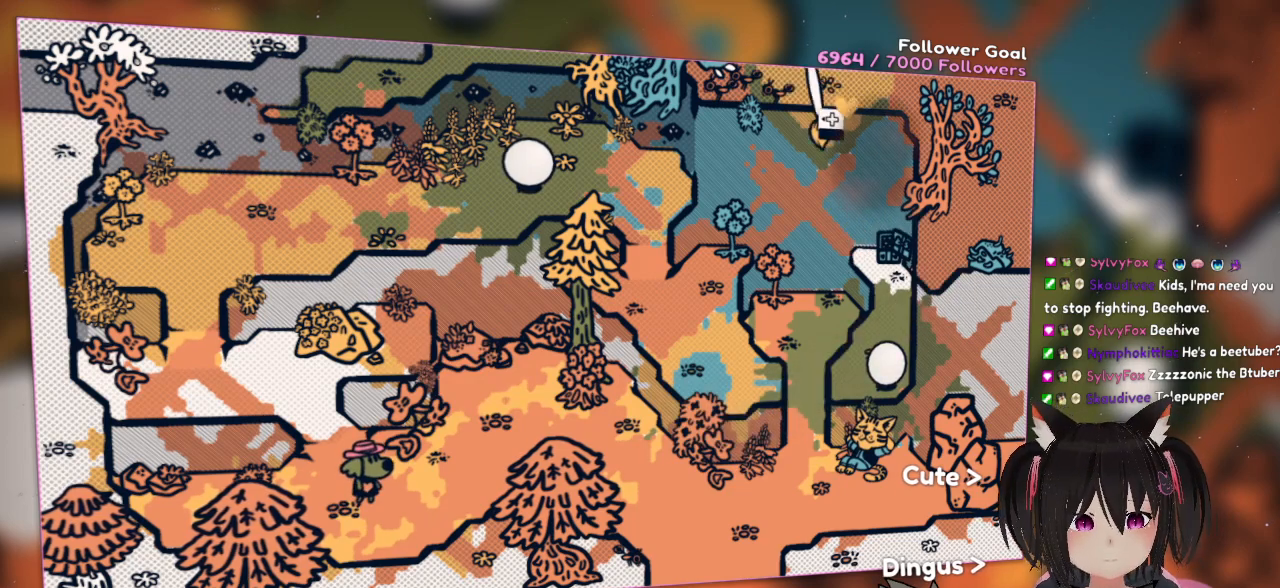
{"buttons": ["R2"], "left_stick": "center", "right_stick": "down-right", "events": [[133, "right_stick", "center"], [267, "right_stick", "down"], [400, "right_stick", "down-right"], [433, "R2", "down"]]}
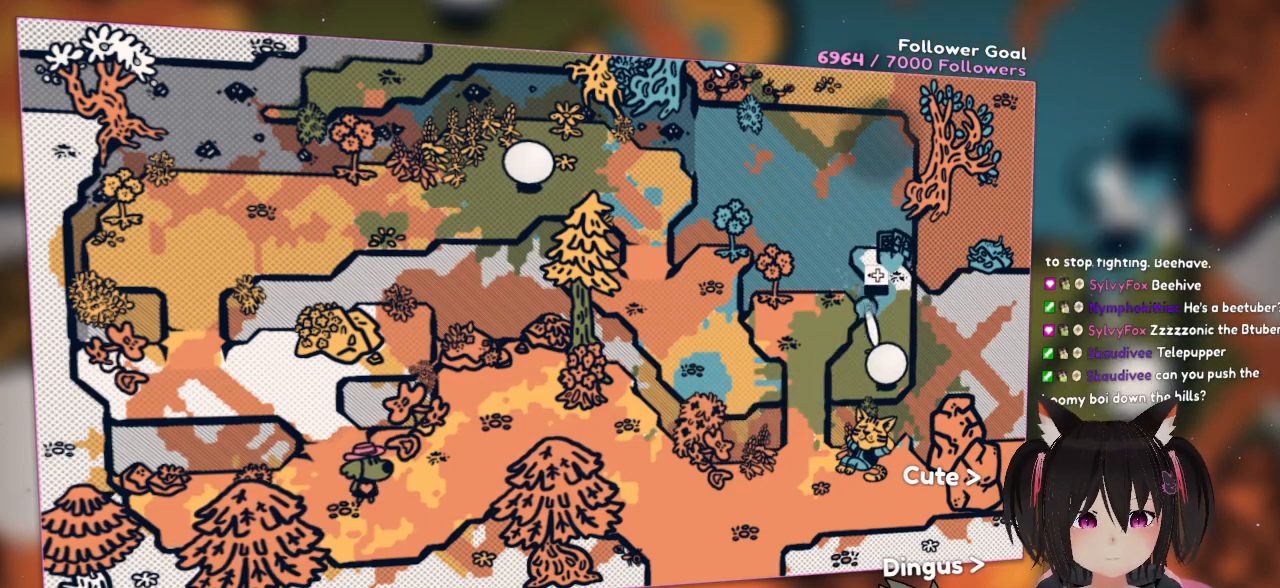
{"buttons": [], "left_stick": "right", "right_stick": "center", "events": [[133, "R2", "up"], [167, "left_stick", "down-right"], [167, "right_stick", "center"], [467, "left_stick", "right"]]}
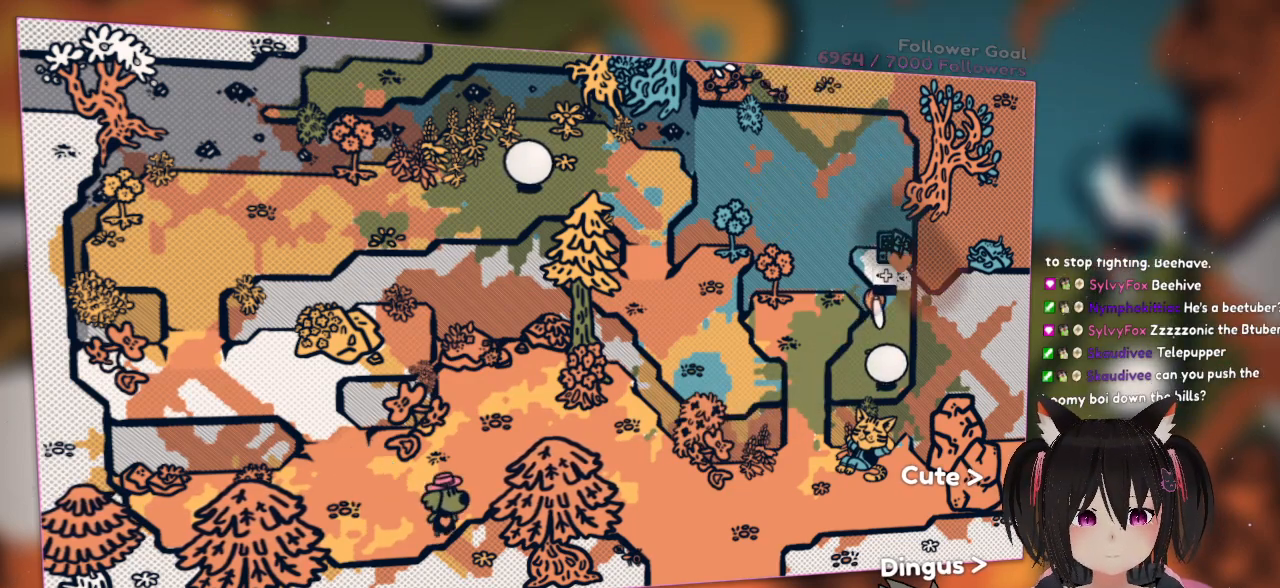
{"buttons": [], "left_stick": "right", "right_stick": "down-left", "events": [[33, "right_stick", "right"], [100, "R2", "down"], [267, "R2", "up"], [267, "right_stick", "left"], [317, "right_stick", "center"], [467, "right_stick", "down-left"]]}
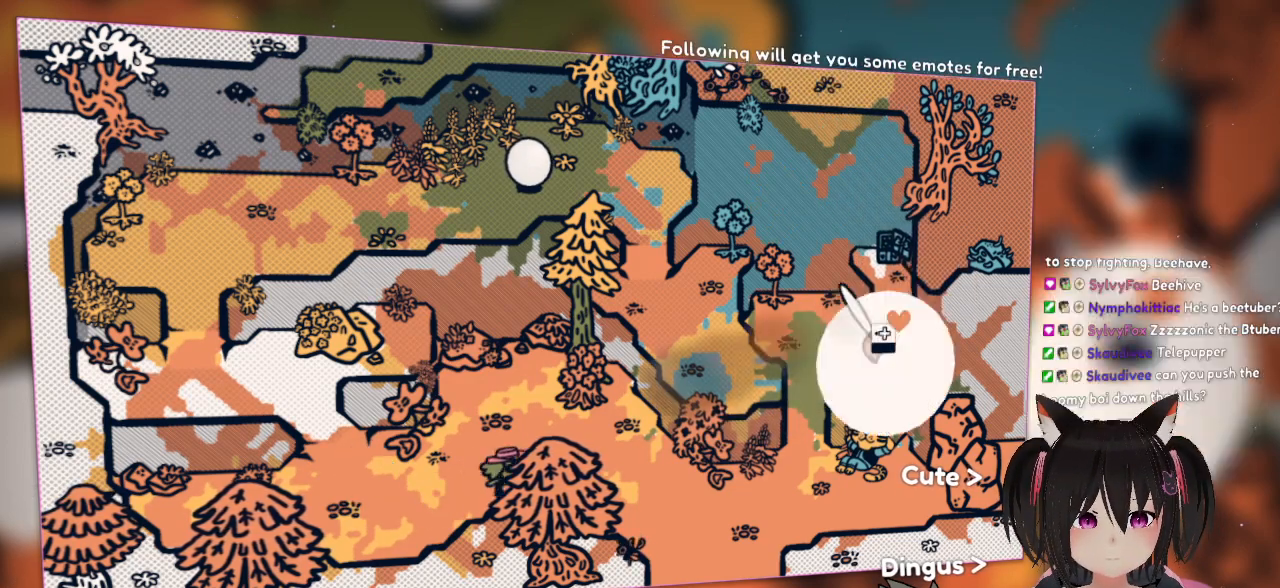
{"buttons": [], "left_stick": "right", "right_stick": "down-left", "events": []}
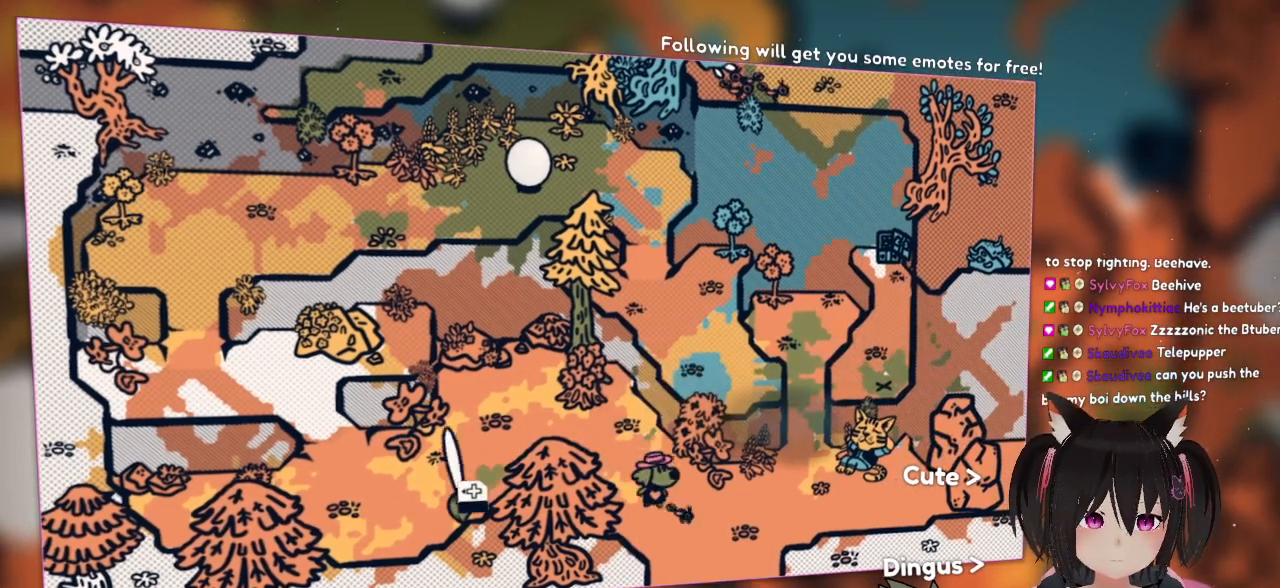
{"buttons": [], "left_stick": "center", "right_stick": "up", "events": [[50, "right_stick", "center"], [217, "left_stick", "center"], [250, "right_stick", "right"], [317, "right_stick", "up-right"], [417, "right_stick", "center"], [500, "right_stick", "up"]]}
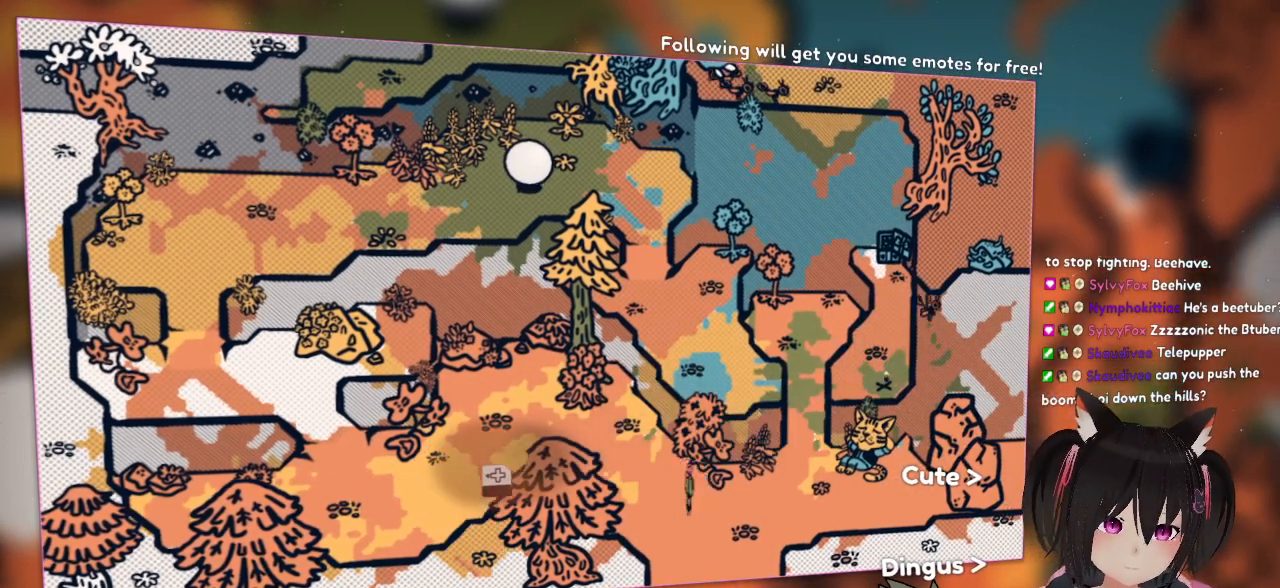
{"buttons": [], "left_stick": "center", "right_stick": "right", "events": [[67, "R2", "down"], [233, "R2", "up"], [233, "right_stick", "center"], [367, "right_stick", "right"]]}
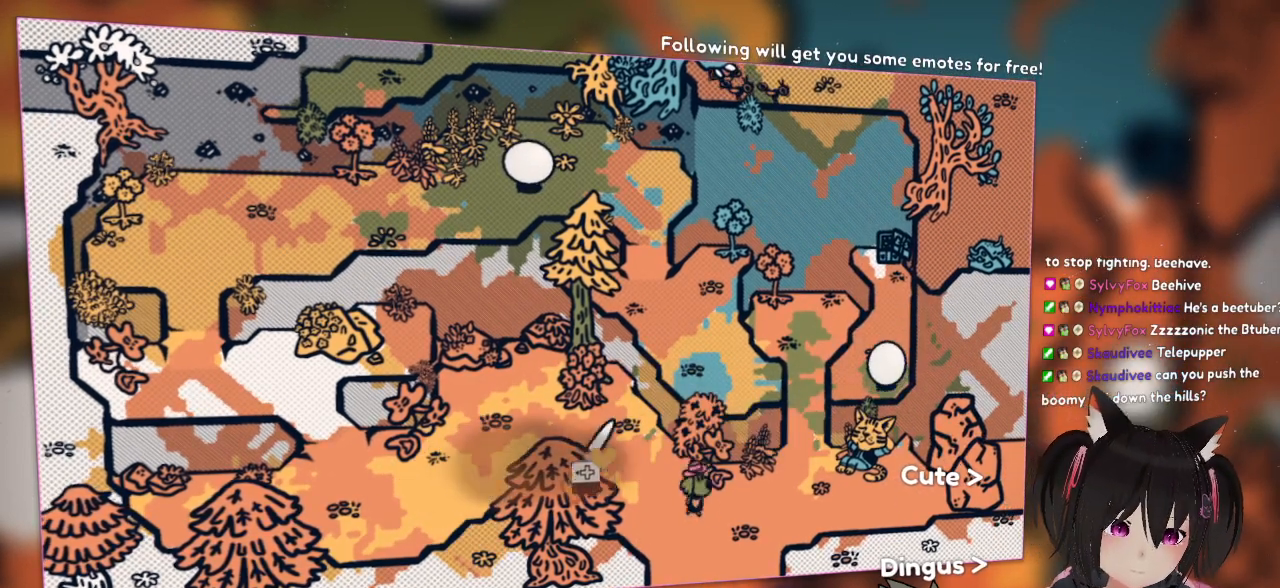
{"buttons": [], "left_stick": "center", "right_stick": "up-right", "events": [[33, "left_stick", "right"], [67, "right_stick", "down-right"], [200, "left_stick", "center"], [267, "R2", "down"], [283, "right_stick", "center"], [333, "right_stick", "right"], [433, "R2", "up"], [433, "right_stick", "up-right"]]}
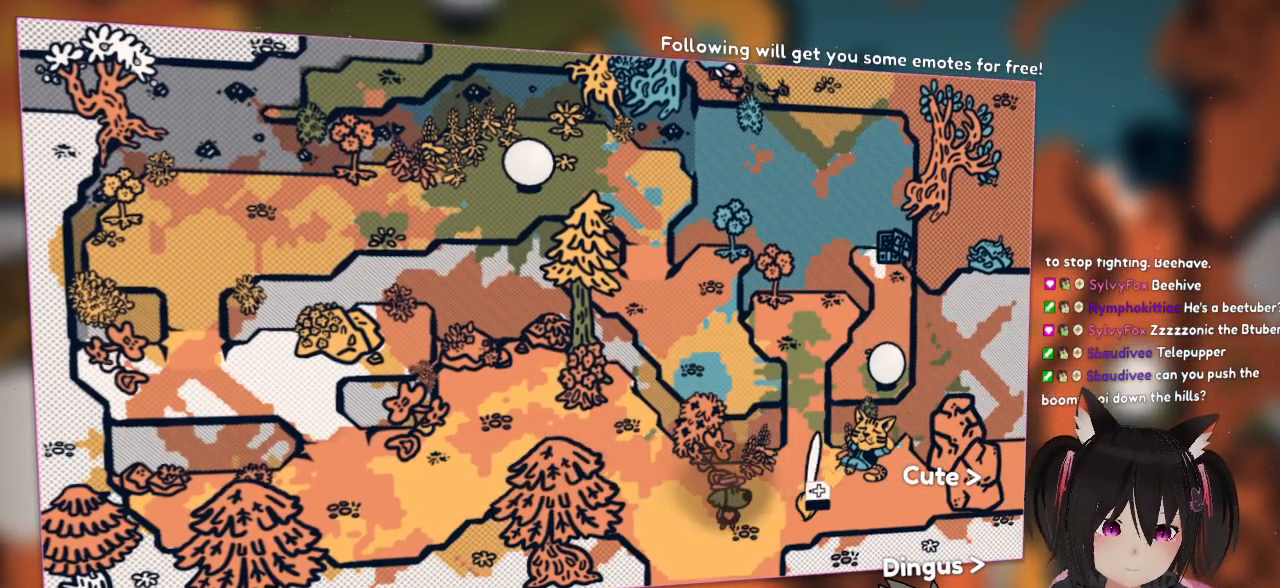
{"buttons": [], "left_stick": "center", "right_stick": "down-left", "events": [[67, "right_stick", "center"], [100, "left_stick", "right"], [300, "right_stick", "up-right"], [333, "R2", "down"], [333, "left_stick", "center"], [450, "R2", "up"], [483, "right_stick", "down-left"]]}
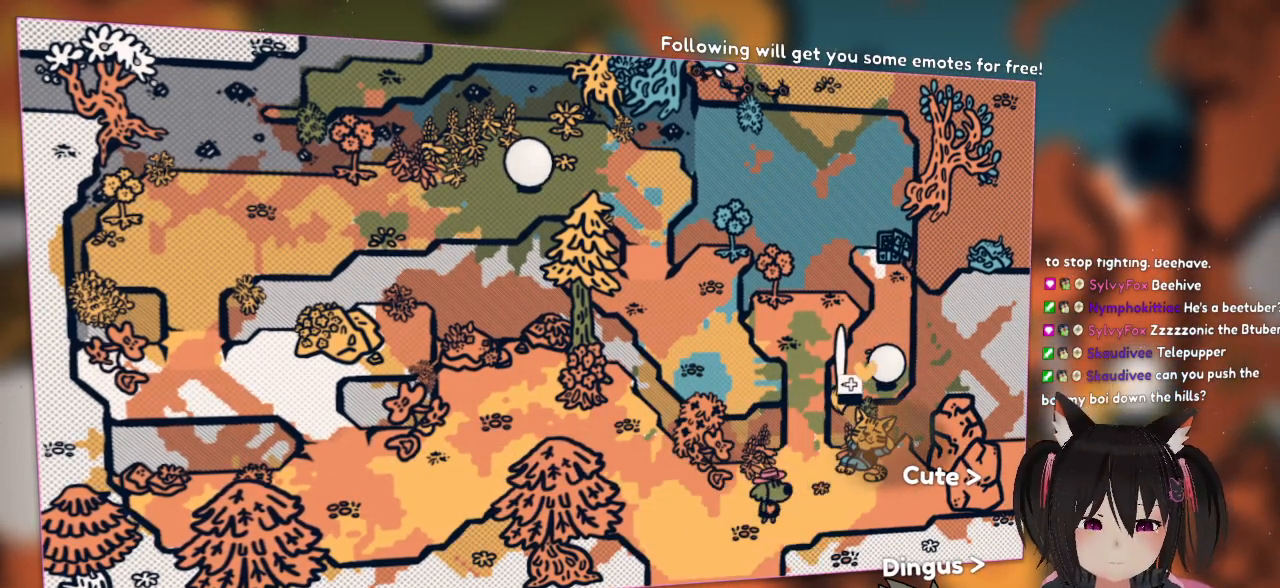
{"buttons": [], "left_stick": "center", "right_stick": "center", "events": [[17, "right_stick", "center"]]}
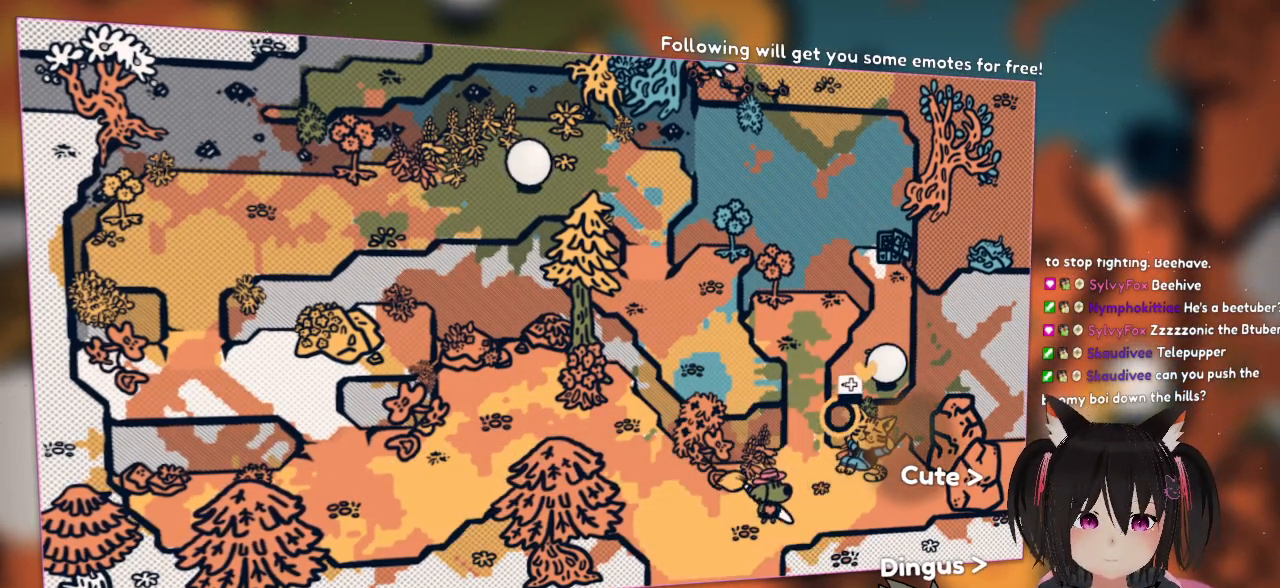
{"buttons": [], "left_stick": "center", "right_stick": "center", "events": []}